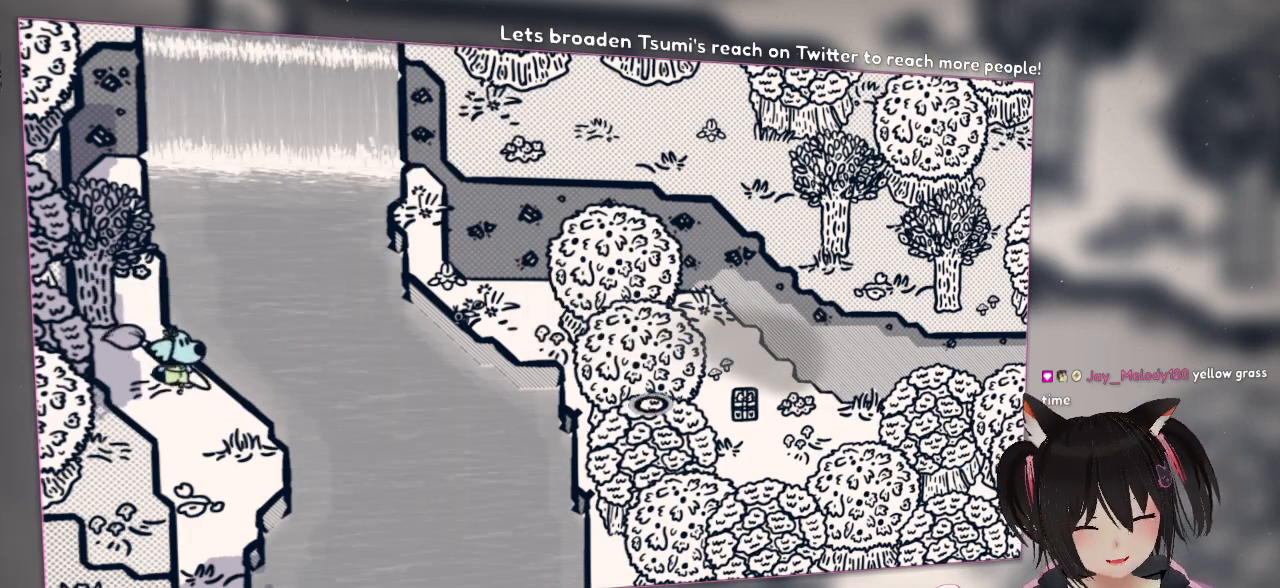
Gameplay with a controller (Nintendo layout); each line is a JSON object with the inputs held at the frame after it. "events" lists button and stick changes between this image and that frame as [ms after this image, input, new state], when the widget could be followed in between. Not read: L1 R1.
{"buttons": [], "left_stick": "center", "right_stick": "left", "events": [[350, "right_stick", "center"], [400, "left_stick", "center"], [483, "right_stick", "left"]]}
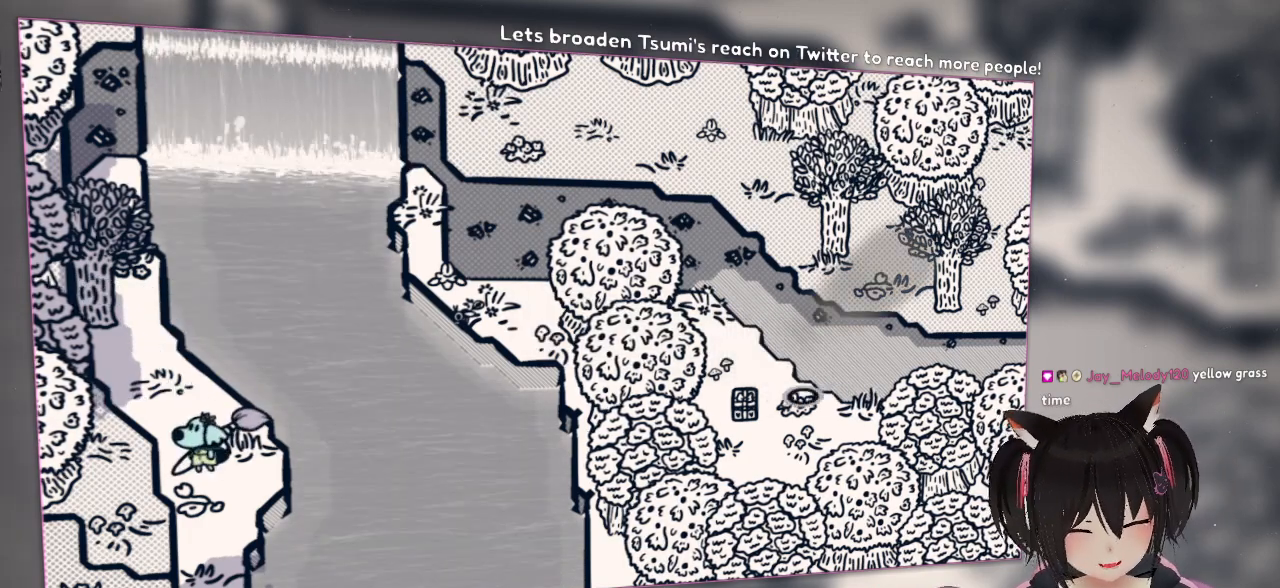
{"buttons": [], "left_stick": "center", "right_stick": "down-right", "events": [[233, "right_stick", "center"], [383, "right_stick", "down-right"]]}
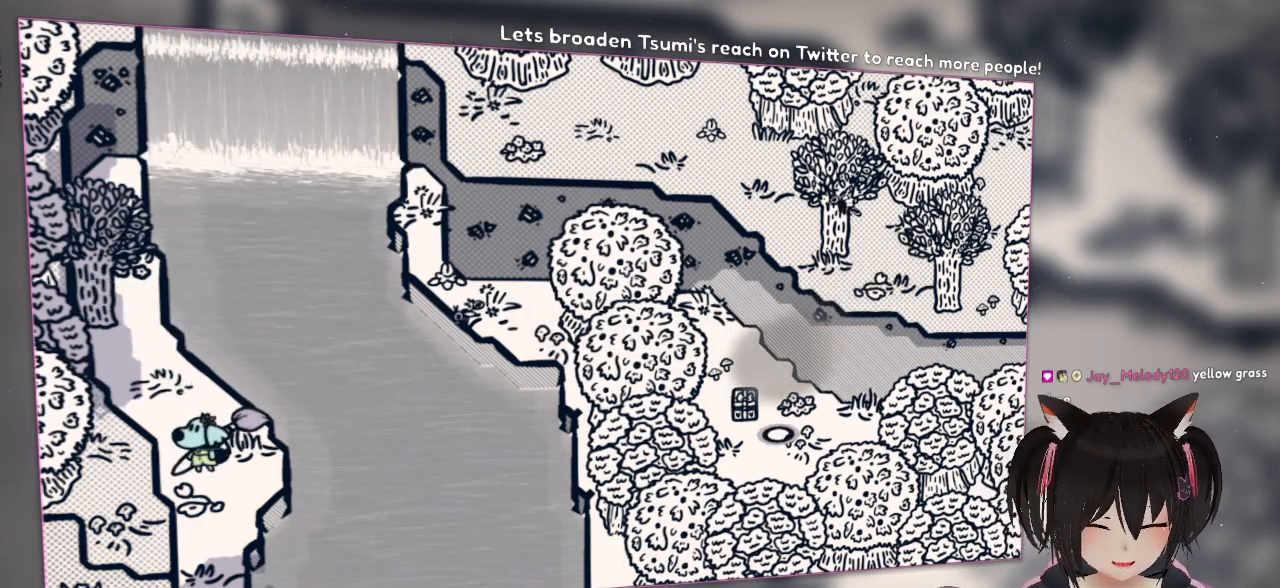
{"buttons": [], "left_stick": "center", "right_stick": "center", "events": [[83, "right_stick", "center"], [217, "right_stick", "left"], [367, "right_stick", "center"]]}
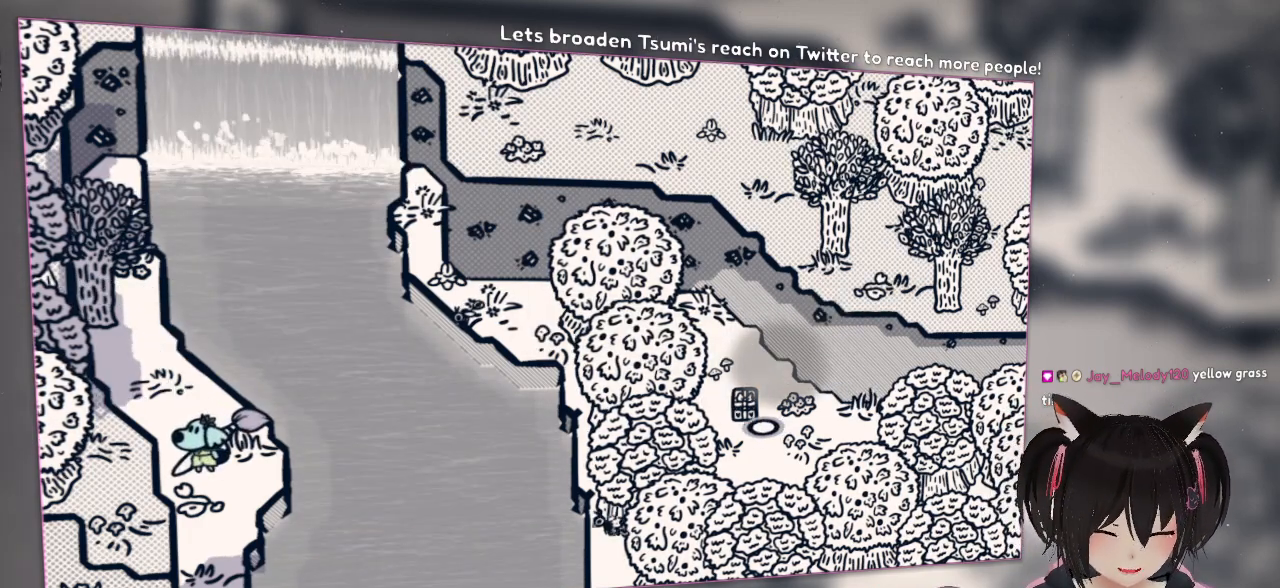
{"buttons": [], "left_stick": "center", "right_stick": "center", "events": [[117, "right_stick", "up-left"], [217, "right_stick", "center"]]}
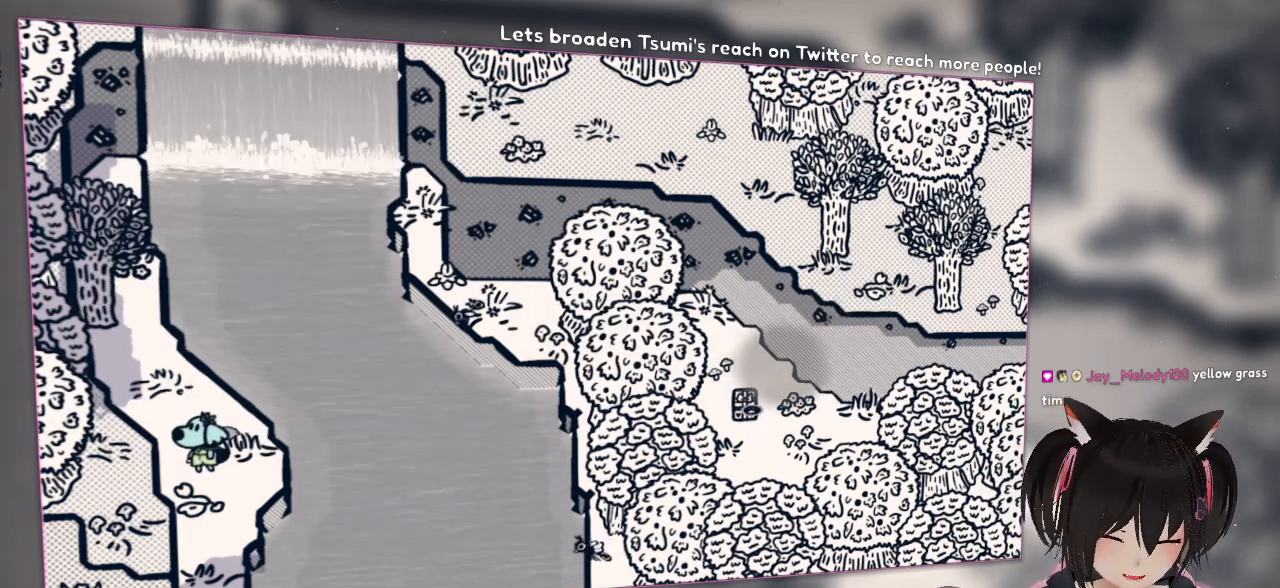
{"buttons": [], "left_stick": "center", "right_stick": "center", "events": []}
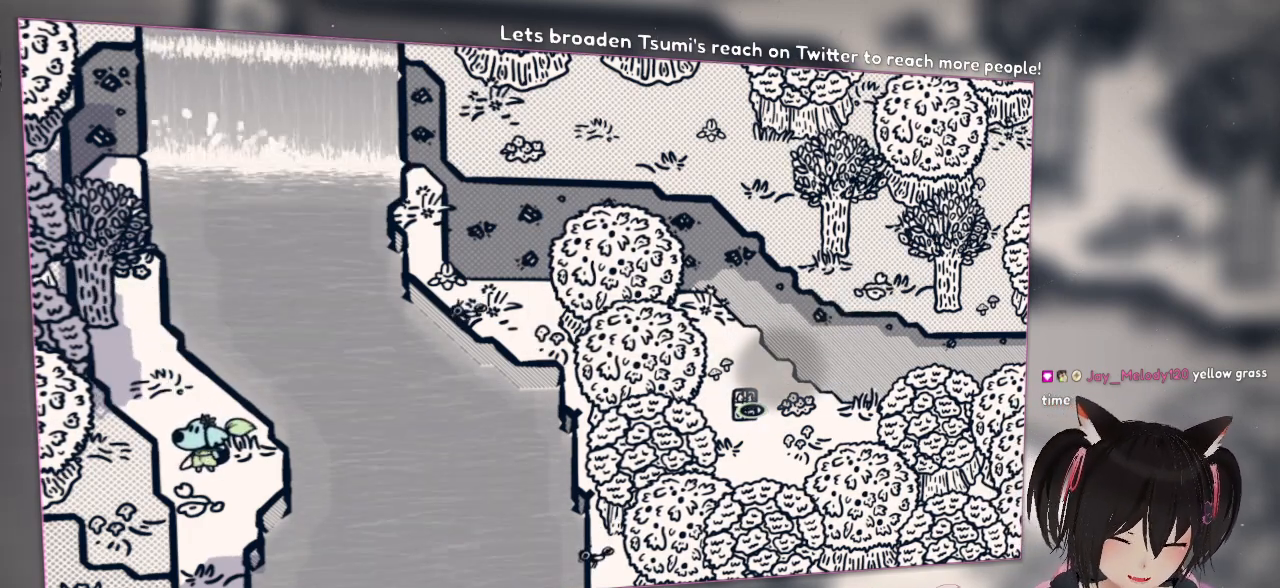
{"buttons": ["R2"], "left_stick": "center", "right_stick": "center", "events": [[400, "R2", "down"]]}
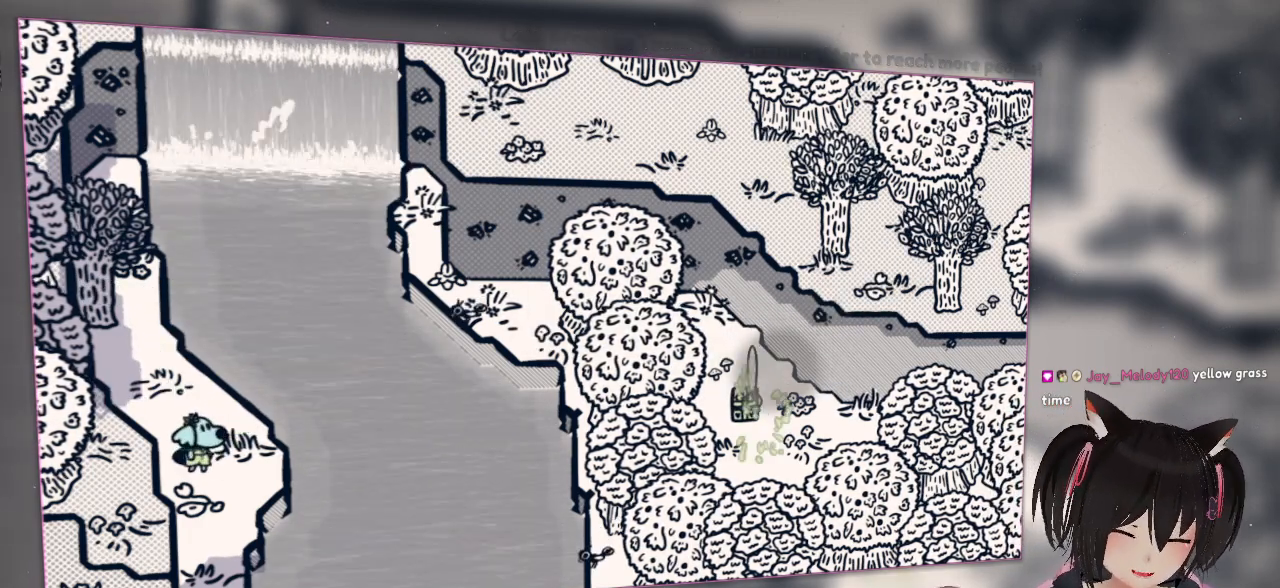
{"buttons": [], "left_stick": "center", "right_stick": "center", "events": [[33, "R2", "up"], [133, "R2", "down"], [183, "R2", "up"]]}
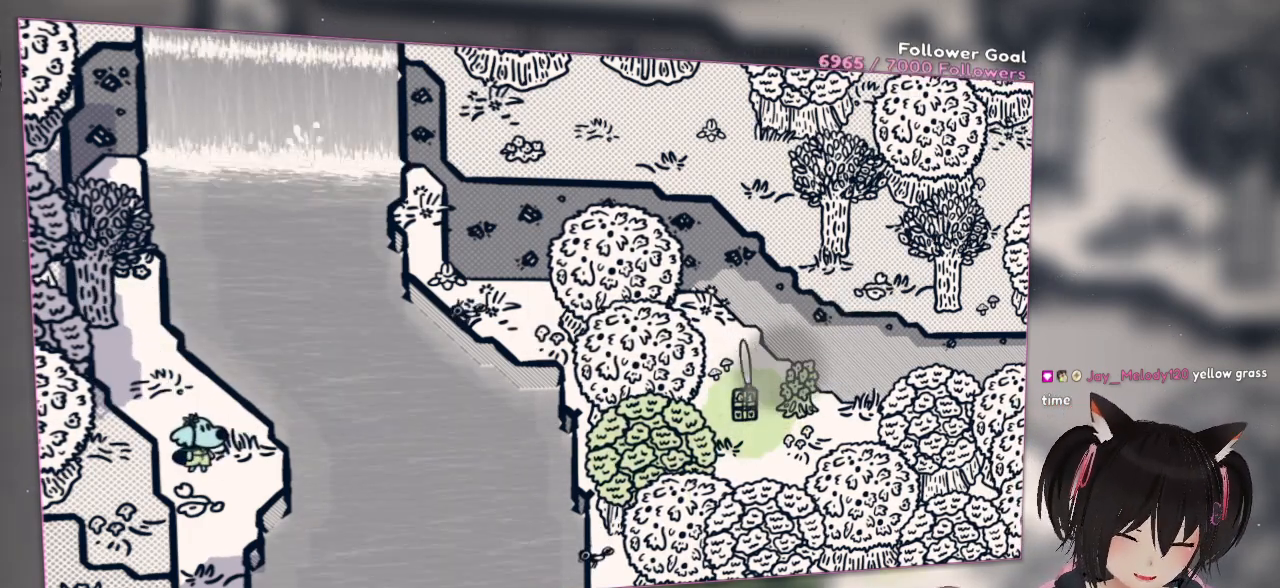
{"buttons": [], "left_stick": "center", "right_stick": "left", "events": [[33, "right_stick", "left"]]}
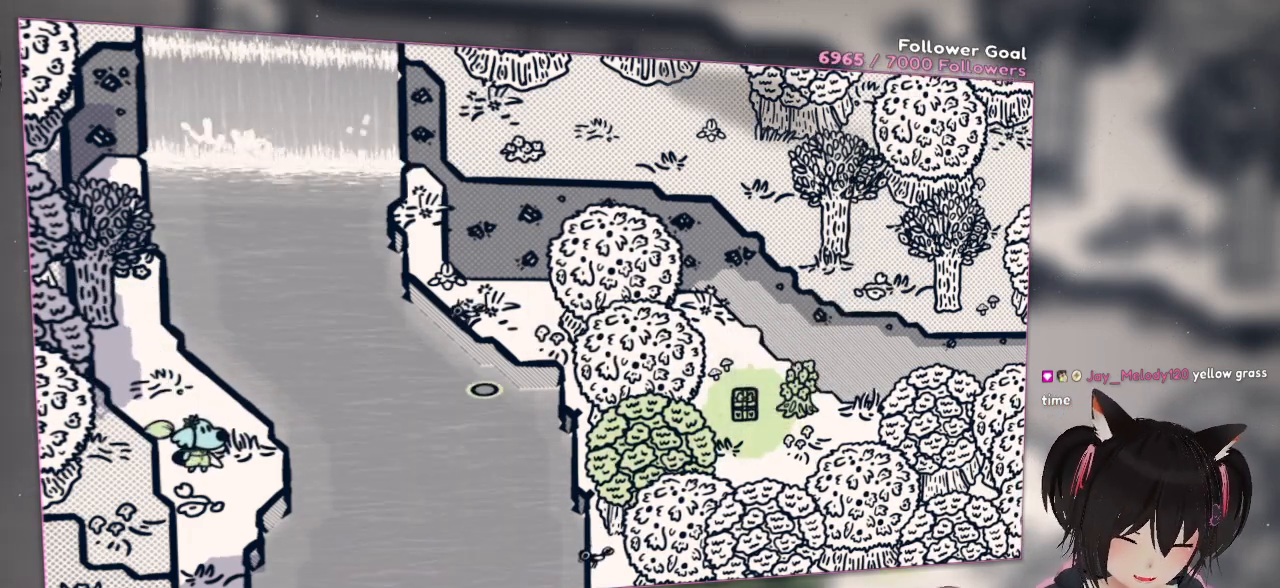
{"buttons": [], "left_stick": "center", "right_stick": "left", "events": [[283, "right_stick", "center"], [500, "right_stick", "left"]]}
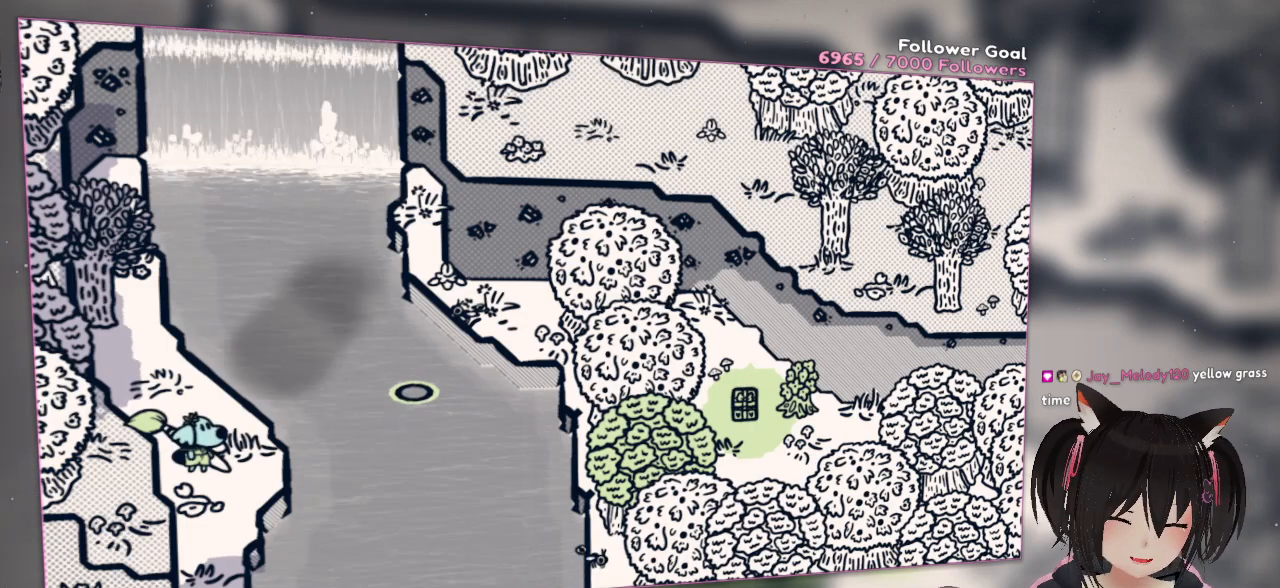
{"buttons": [], "left_stick": "center", "right_stick": "center", "events": [[350, "right_stick", "center"], [400, "left_stick", "left"], [450, "left_stick", "center"]]}
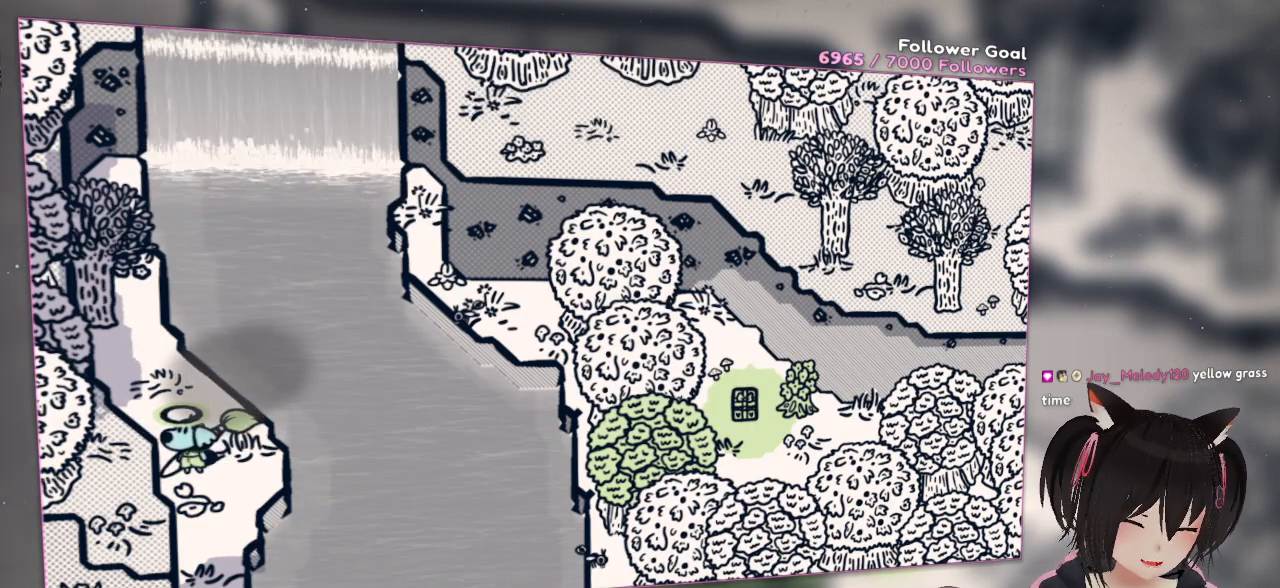
{"buttons": [], "left_stick": "center", "right_stick": "center", "events": [[150, "right_stick", "right"], [450, "right_stick", "center"]]}
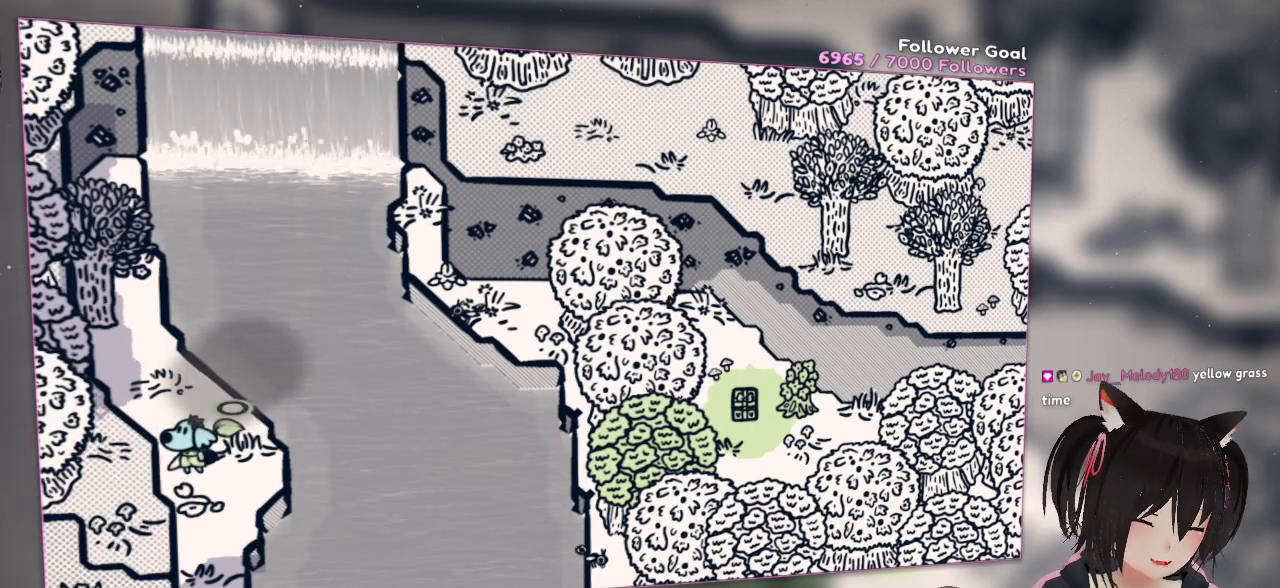
{"buttons": [], "left_stick": "center", "right_stick": "center", "events": []}
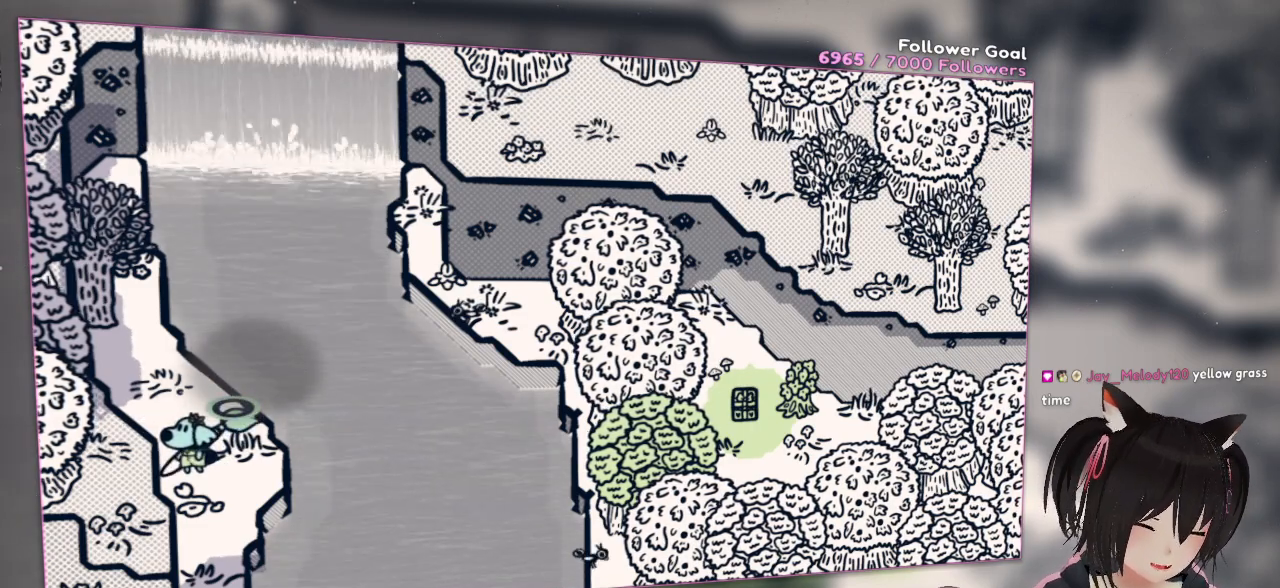
{"buttons": [], "left_stick": "center", "right_stick": "center", "events": []}
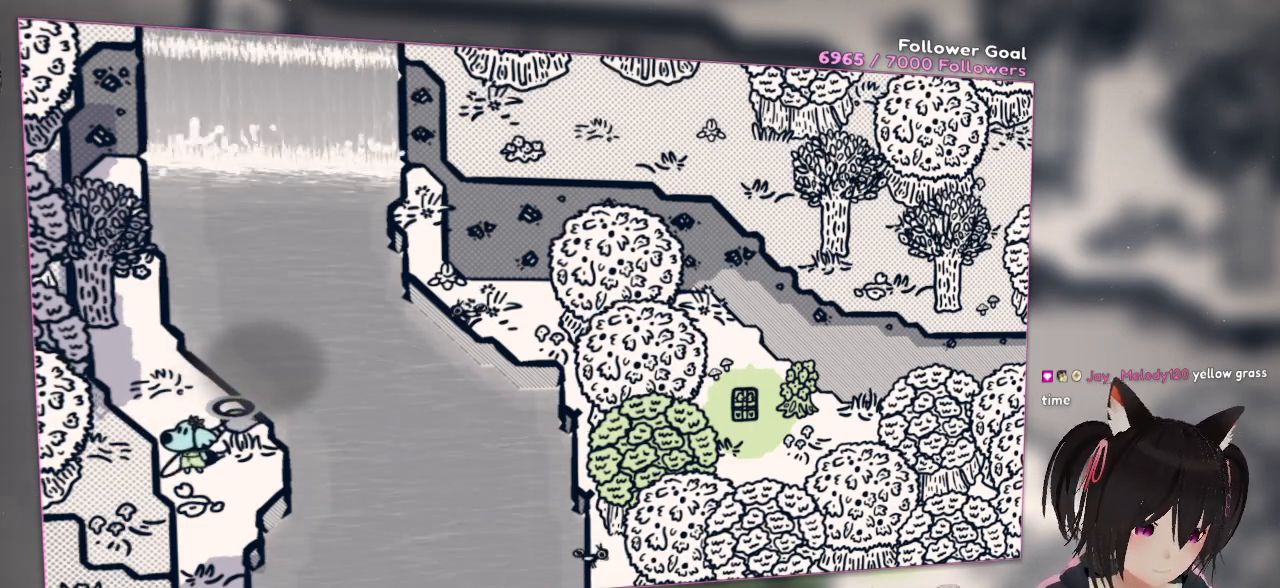
{"buttons": [], "left_stick": "center", "right_stick": "center", "events": []}
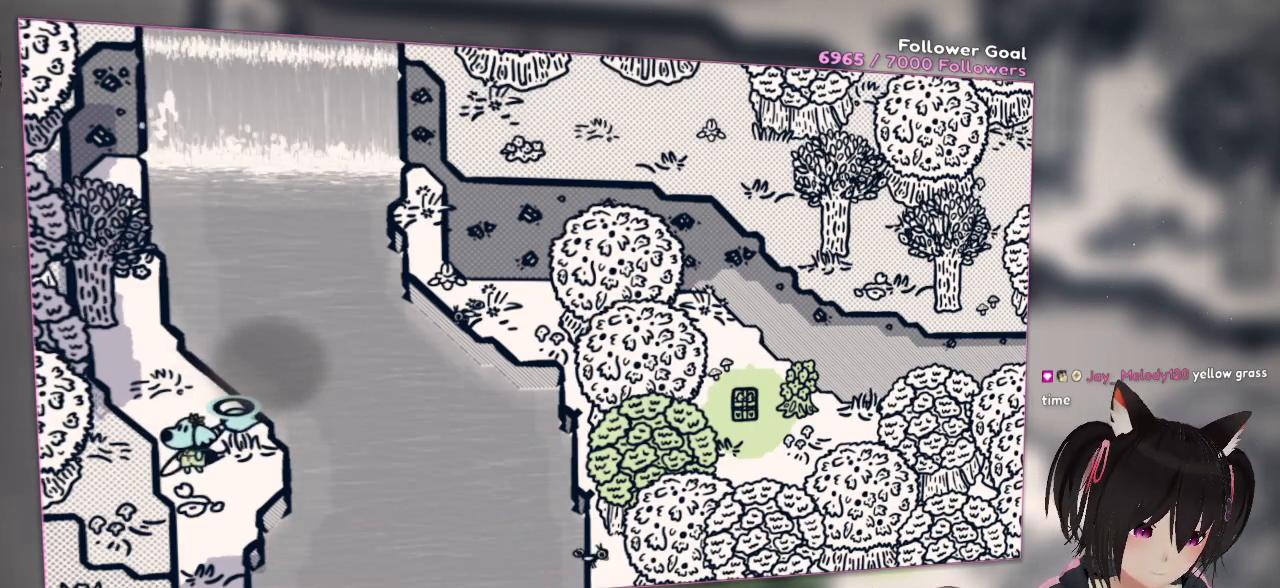
{"buttons": ["R2"], "left_stick": "center", "right_stick": "center", "events": [[117, "right_stick", "up"], [417, "R2", "down"], [417, "right_stick", "center"]]}
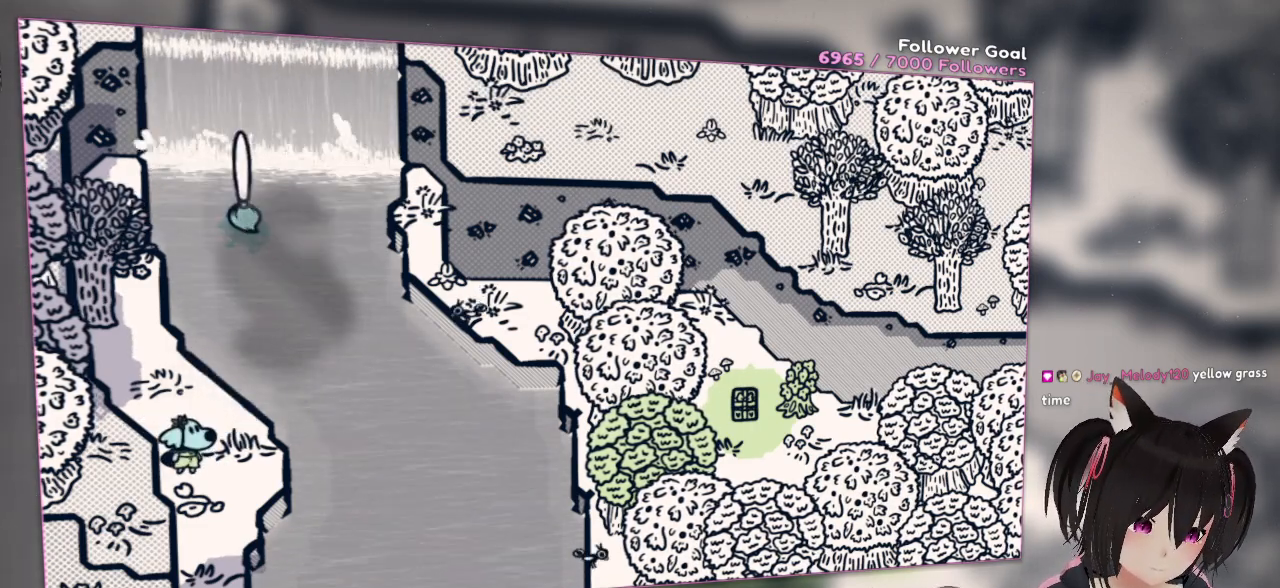
{"buttons": ["R2"], "left_stick": "center", "right_stick": "center", "events": []}
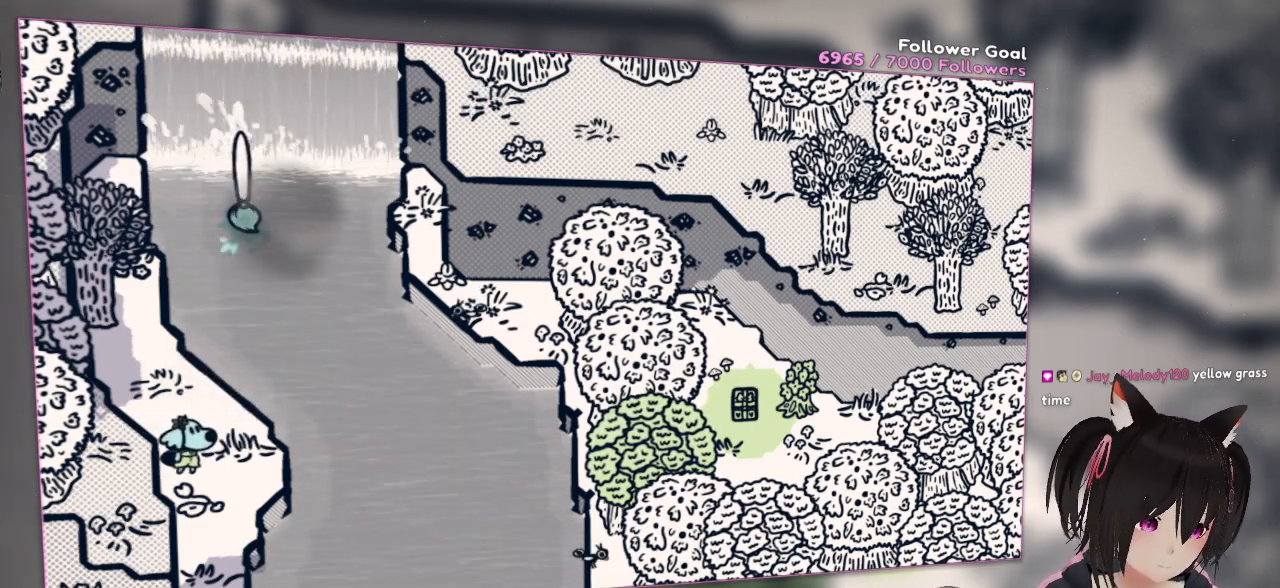
{"buttons": ["R2"], "left_stick": "center", "right_stick": "center", "events": []}
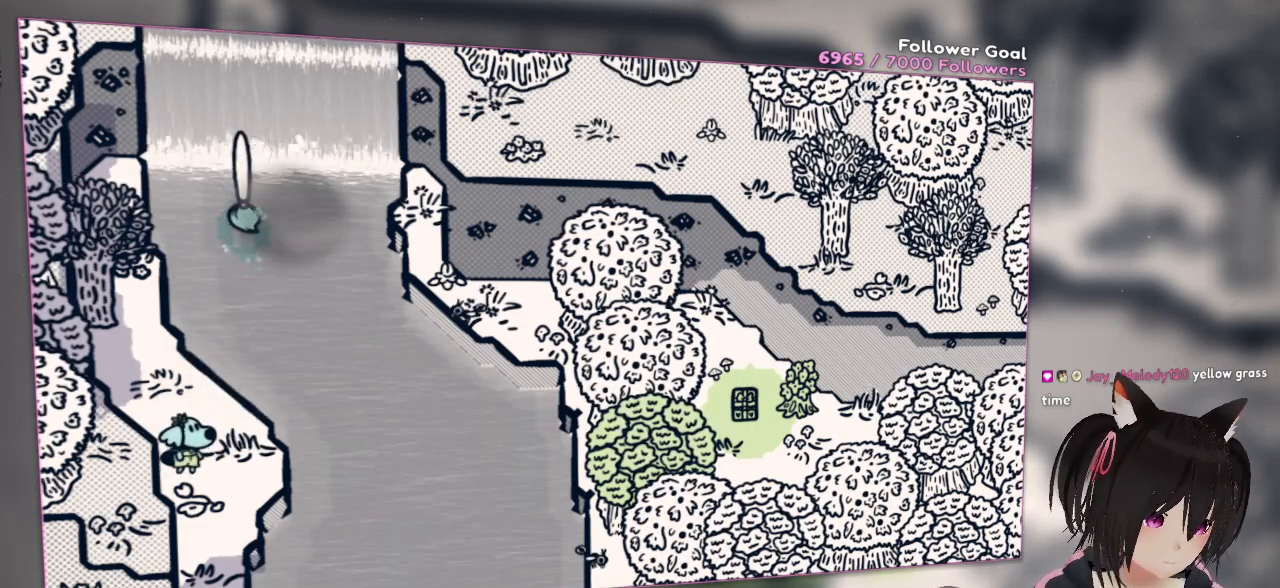
{"buttons": ["R2"], "left_stick": "center", "right_stick": "center", "events": []}
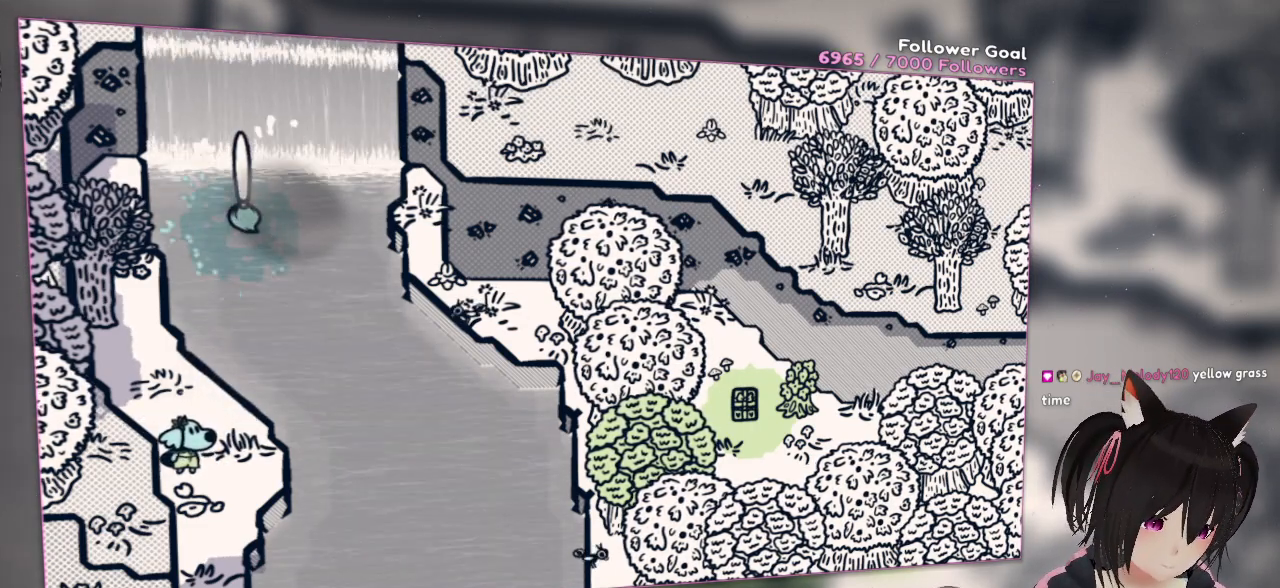
{"buttons": ["R2"], "left_stick": "center", "right_stick": "center", "events": []}
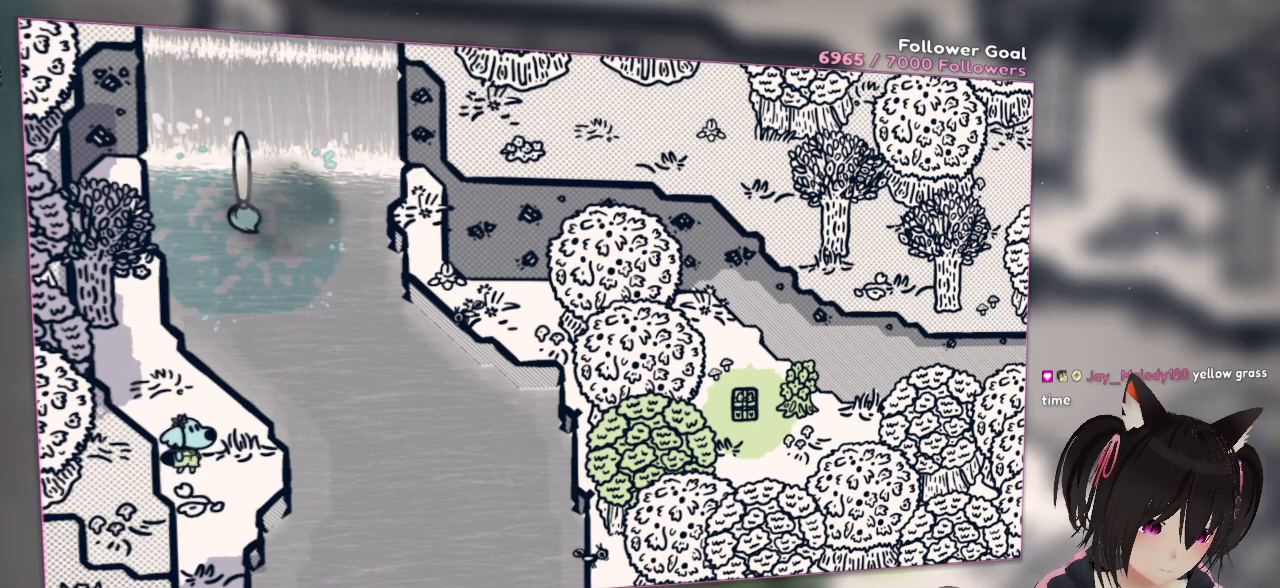
{"buttons": ["R2"], "left_stick": "center", "right_stick": "center", "events": []}
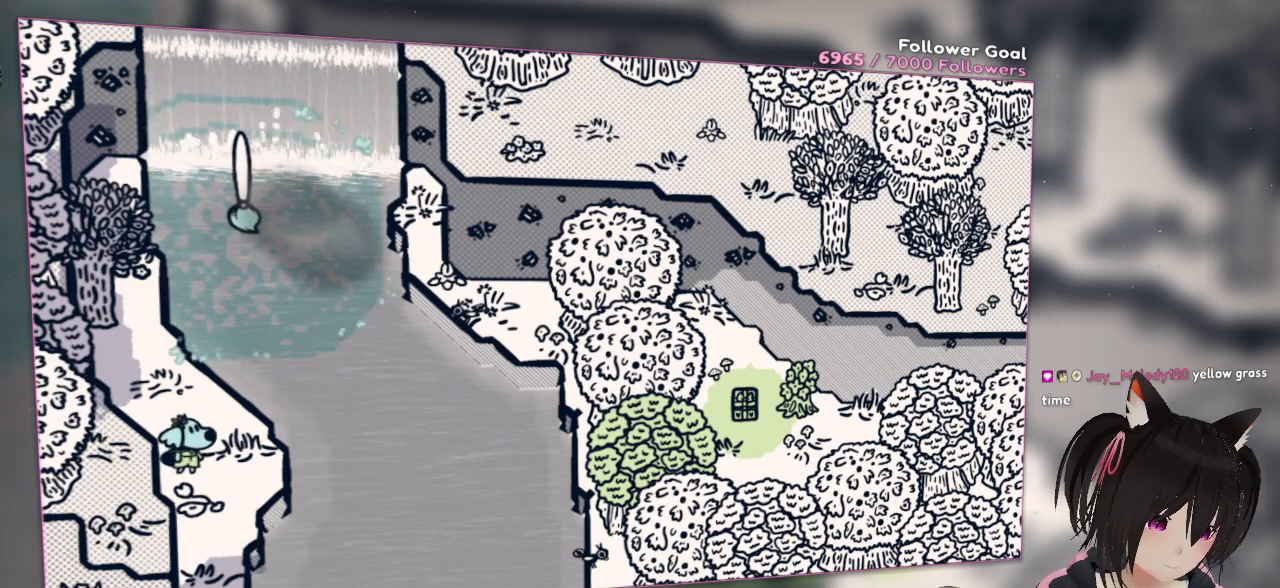
{"buttons": ["R2"], "left_stick": "center", "right_stick": "center", "events": []}
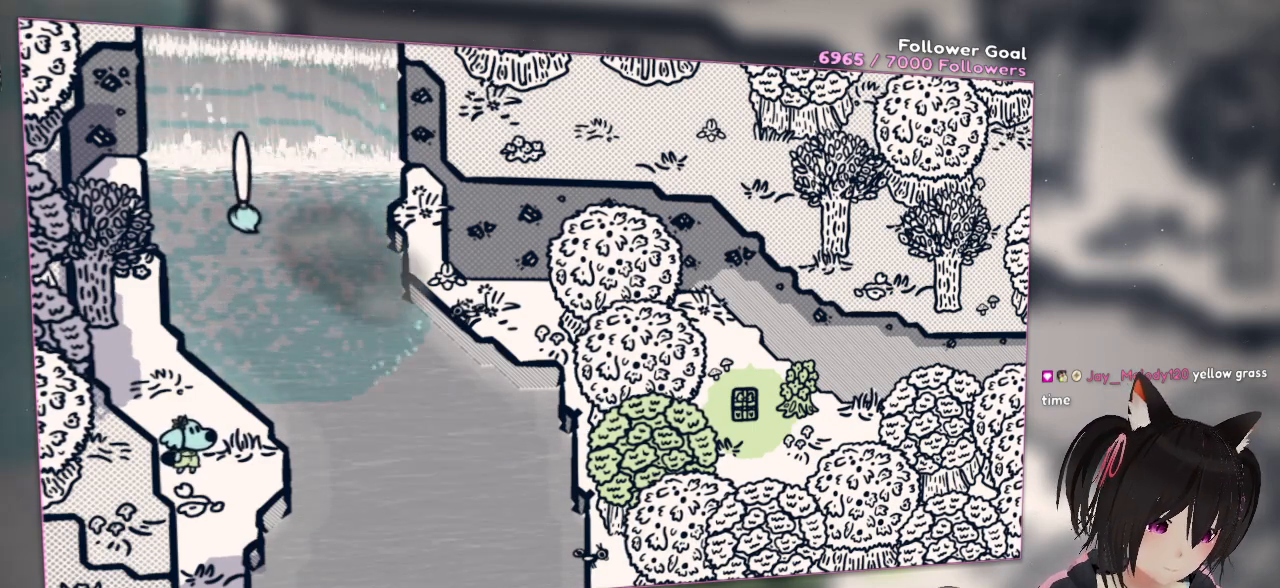
{"buttons": ["R2"], "left_stick": "center", "right_stick": "center", "events": []}
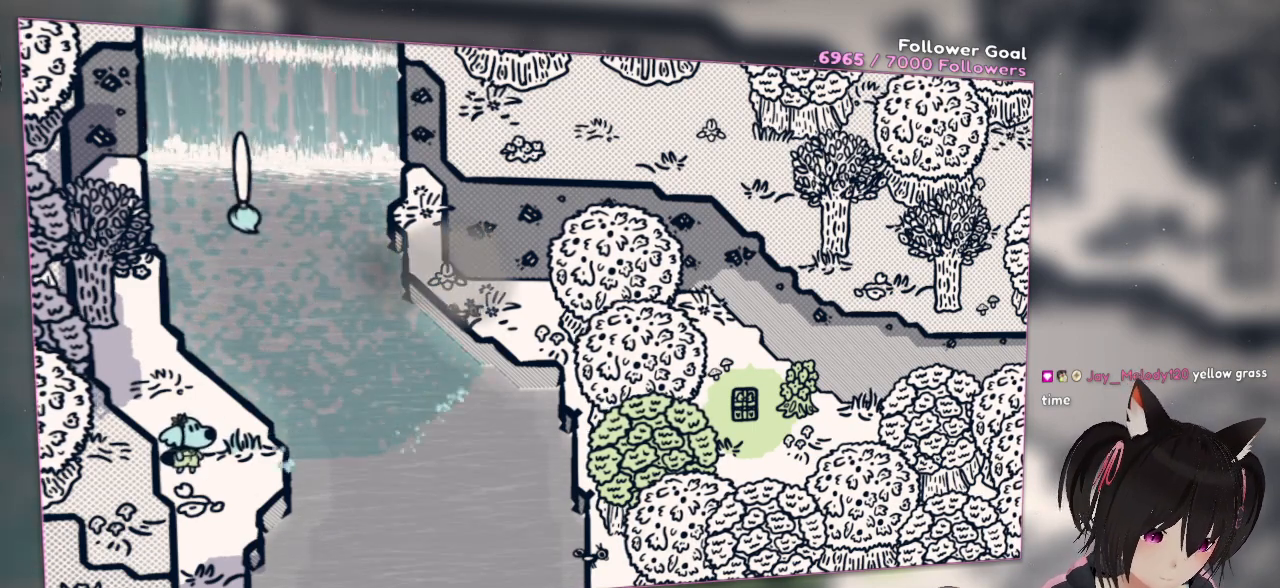
{"buttons": ["R2"], "left_stick": "center", "right_stick": "center", "events": []}
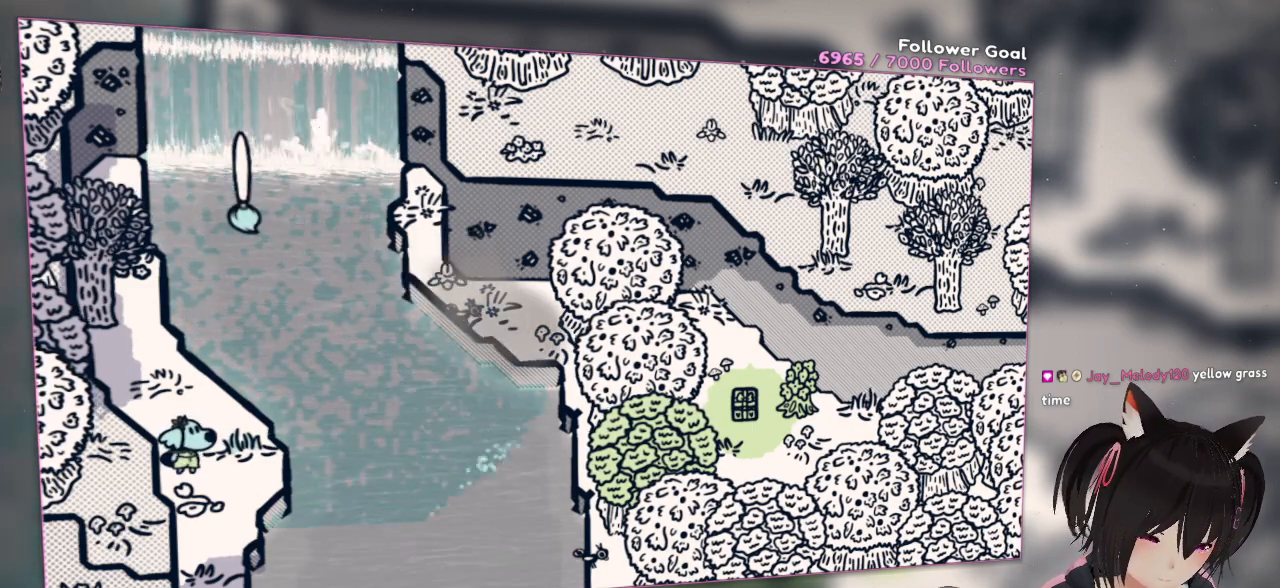
{"buttons": ["R2"], "left_stick": "center", "right_stick": "center", "events": []}
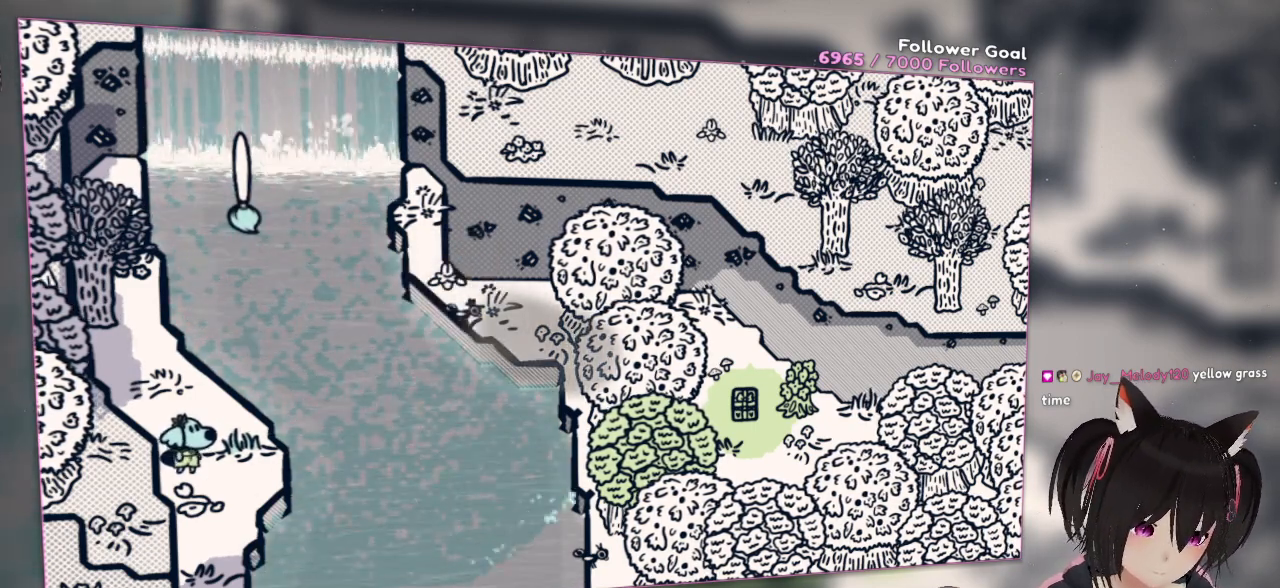
{"buttons": ["R2"], "left_stick": "center", "right_stick": "center", "events": []}
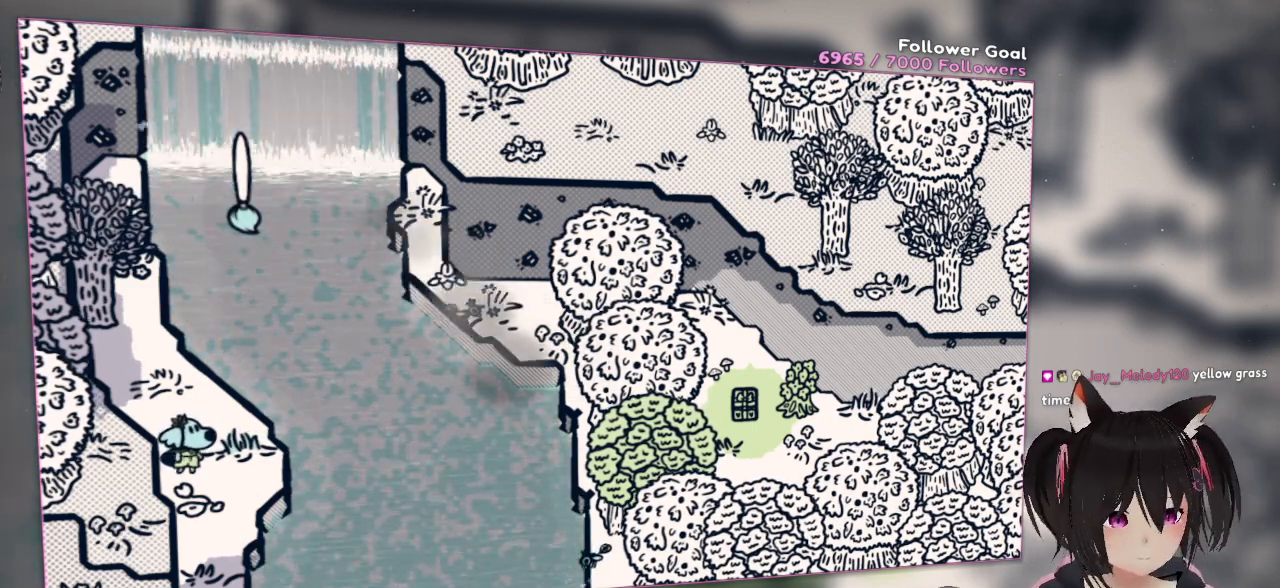
{"buttons": ["R2"], "left_stick": "center", "right_stick": "center", "events": []}
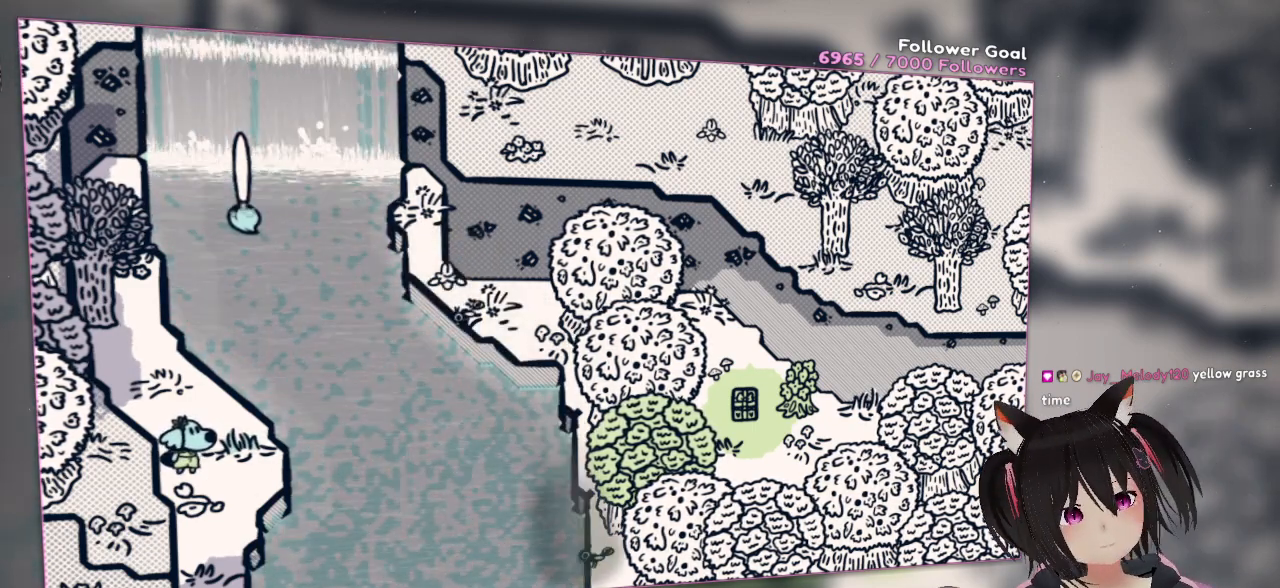
{"buttons": [], "left_stick": "center", "right_stick": "center", "events": [[300, "R2", "up"]]}
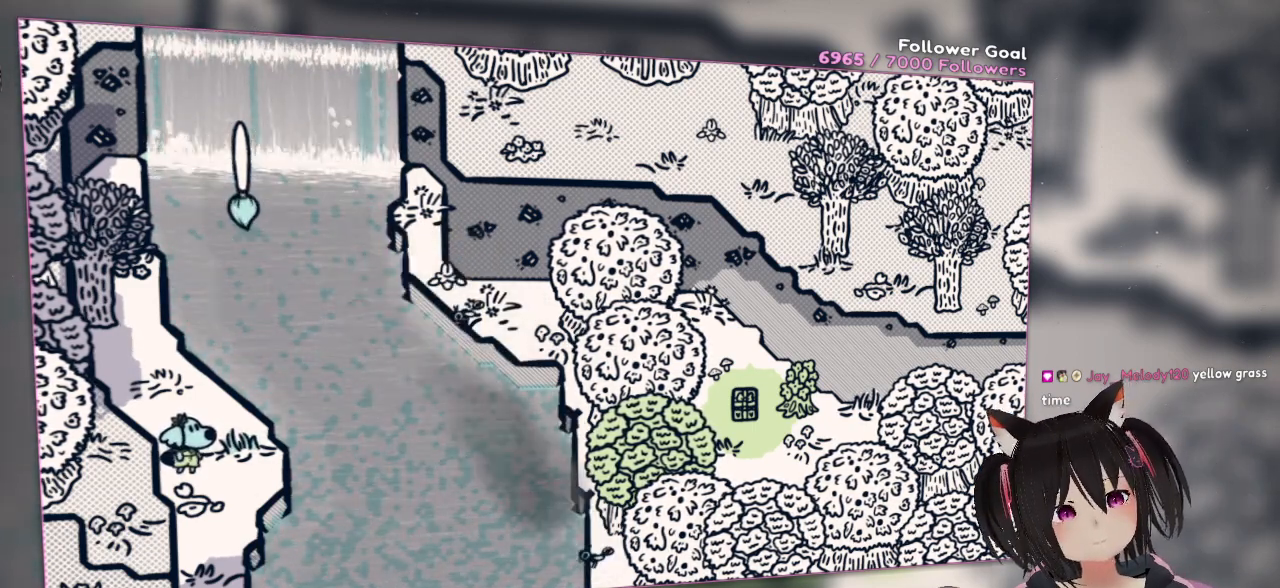
{"buttons": [], "left_stick": "center", "right_stick": "center", "events": []}
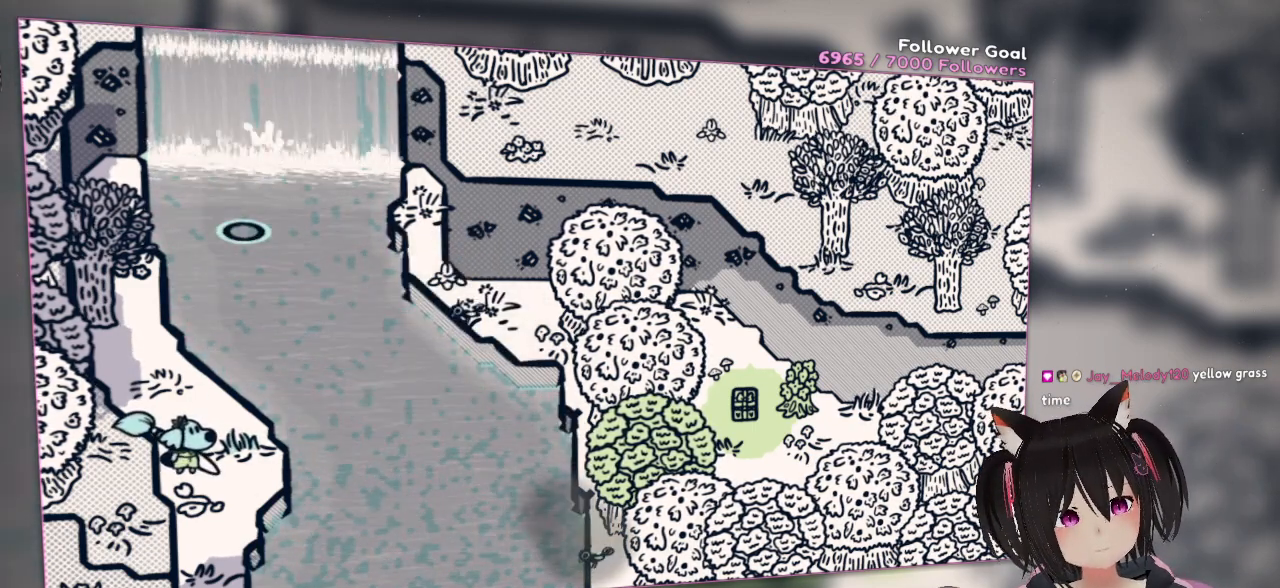
{"buttons": [], "left_stick": "center", "right_stick": "center", "events": []}
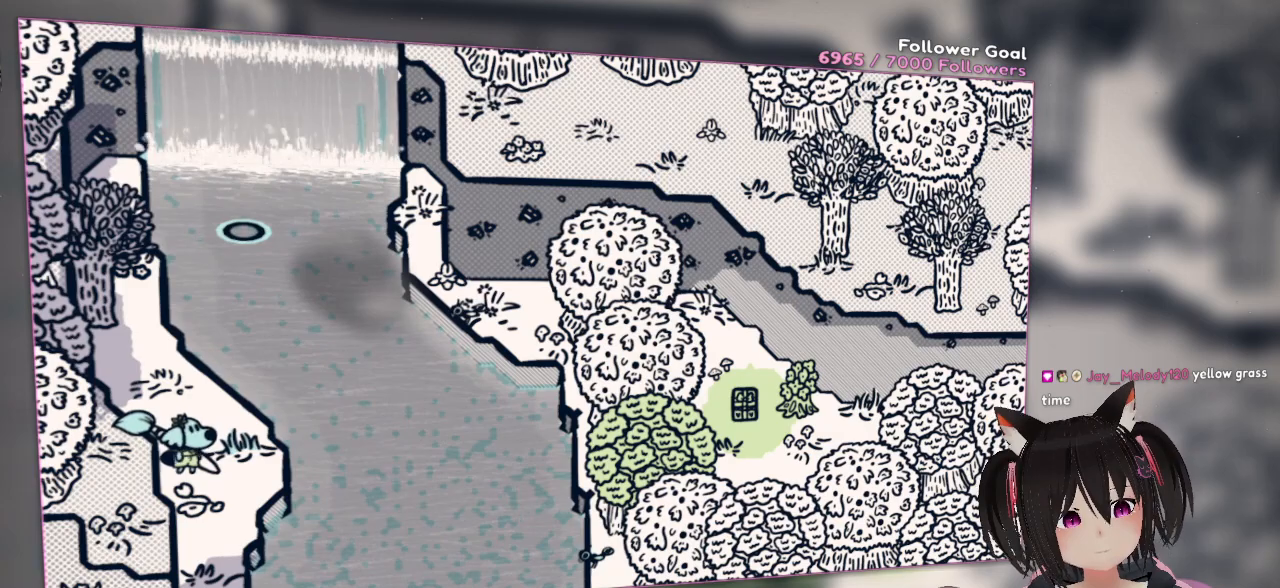
{"buttons": [], "left_stick": "center", "right_stick": "center", "events": []}
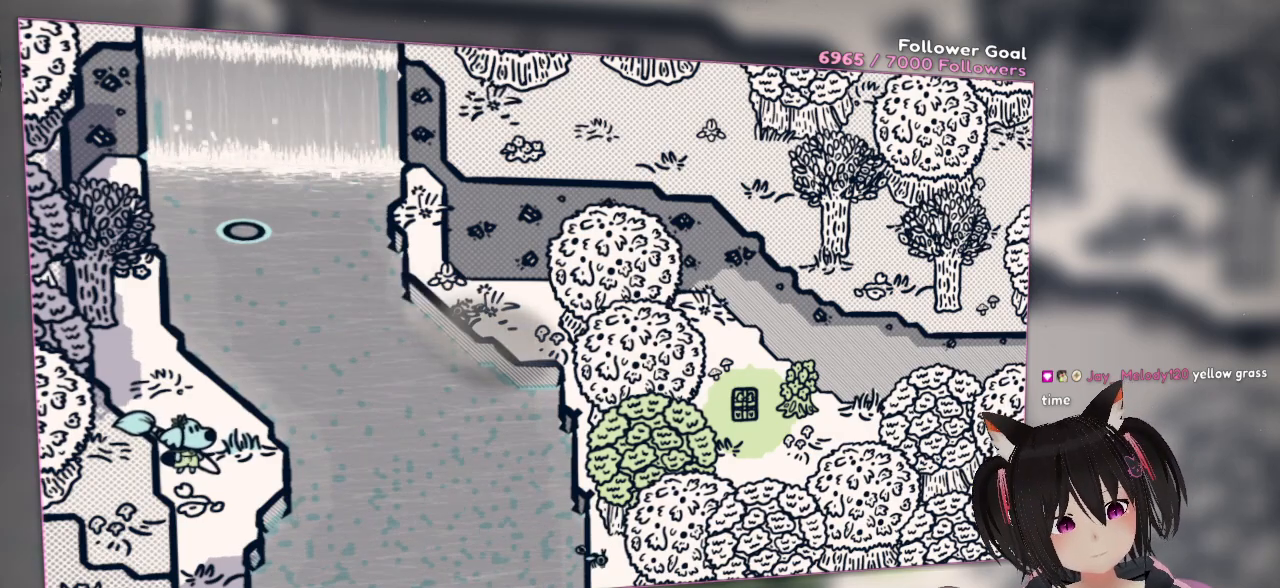
{"buttons": [], "left_stick": "center", "right_stick": "center", "events": []}